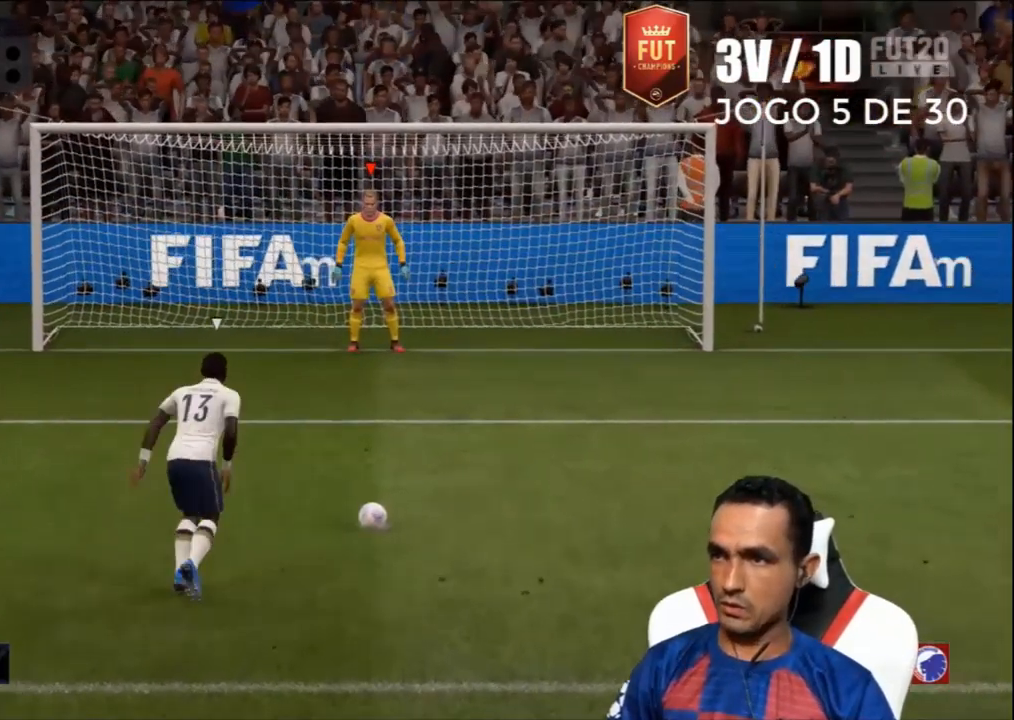
Gameplay with a controller (PlayStation layout); each line is a JSON object with the inputs held at the frame after it. "events" lists button and stick changes between this image and that frame as [ms after this image, input, new state], when the widget could be followed in between.
{"buttons": [], "left_stick": "center", "right_stick": "right", "events": [[33, "left_stick", "left"], [367, "right_stick", "right"], [400, "left_stick", "center"]]}
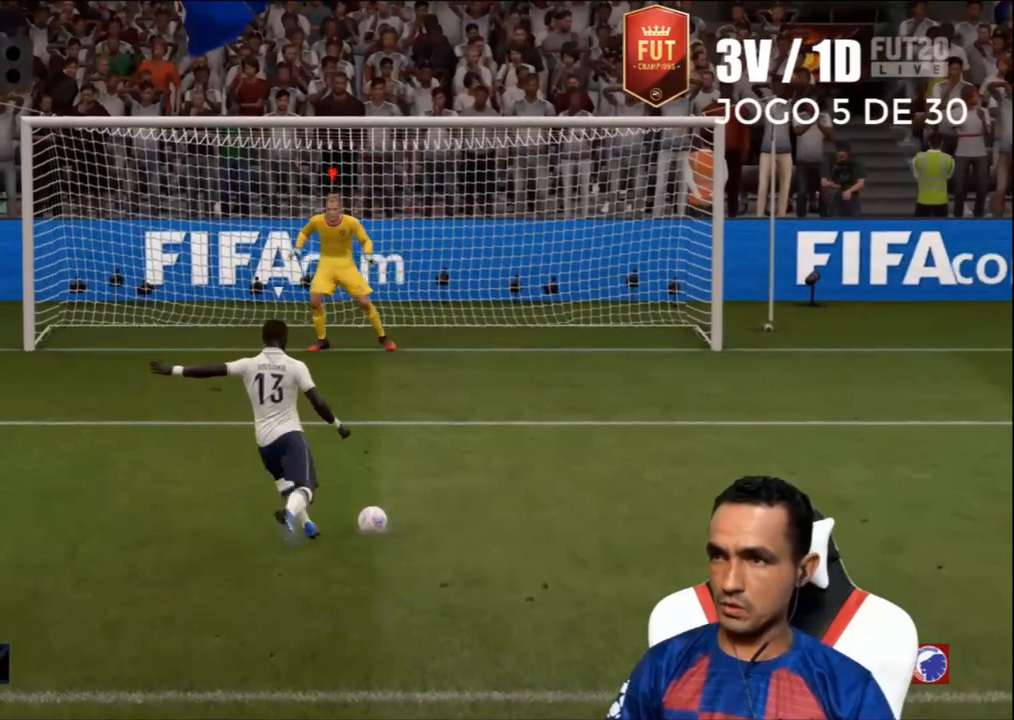
{"buttons": [], "left_stick": "center", "right_stick": "right", "events": []}
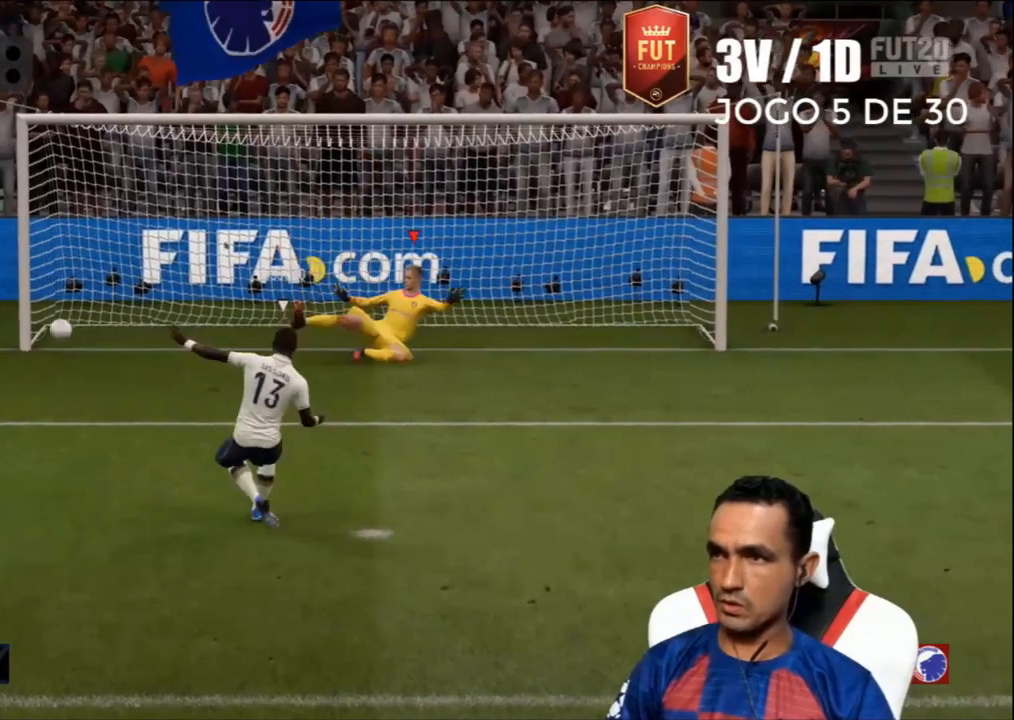
{"buttons": [], "left_stick": "center", "right_stick": "center", "events": [[367, "right_stick", "center"]]}
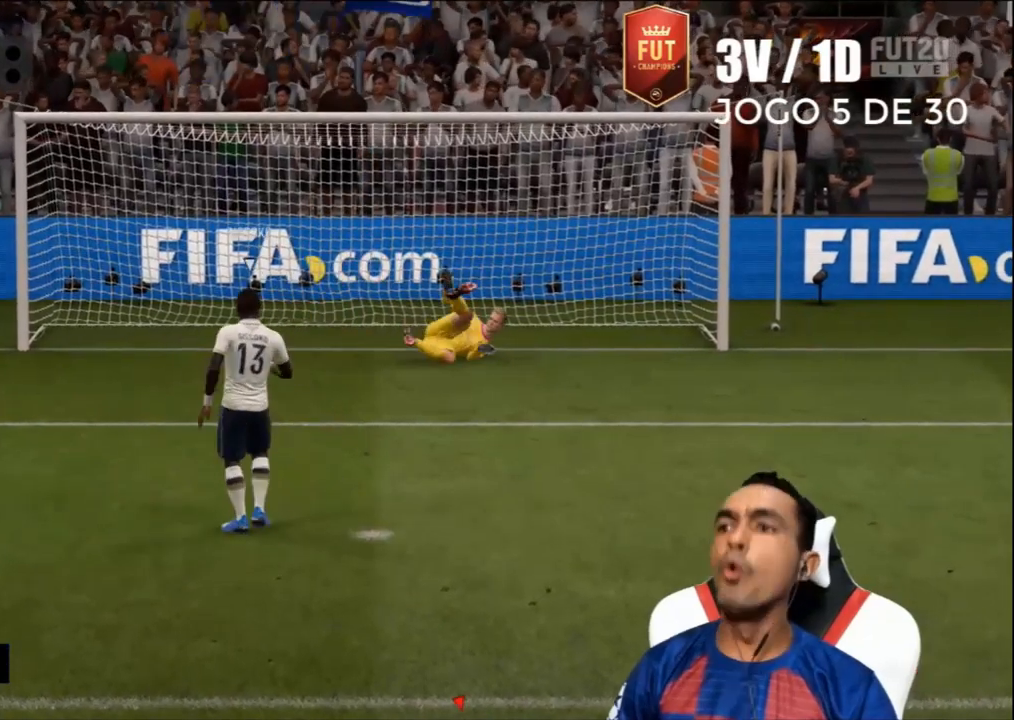
{"buttons": [], "left_stick": "center", "right_stick": "center", "events": []}
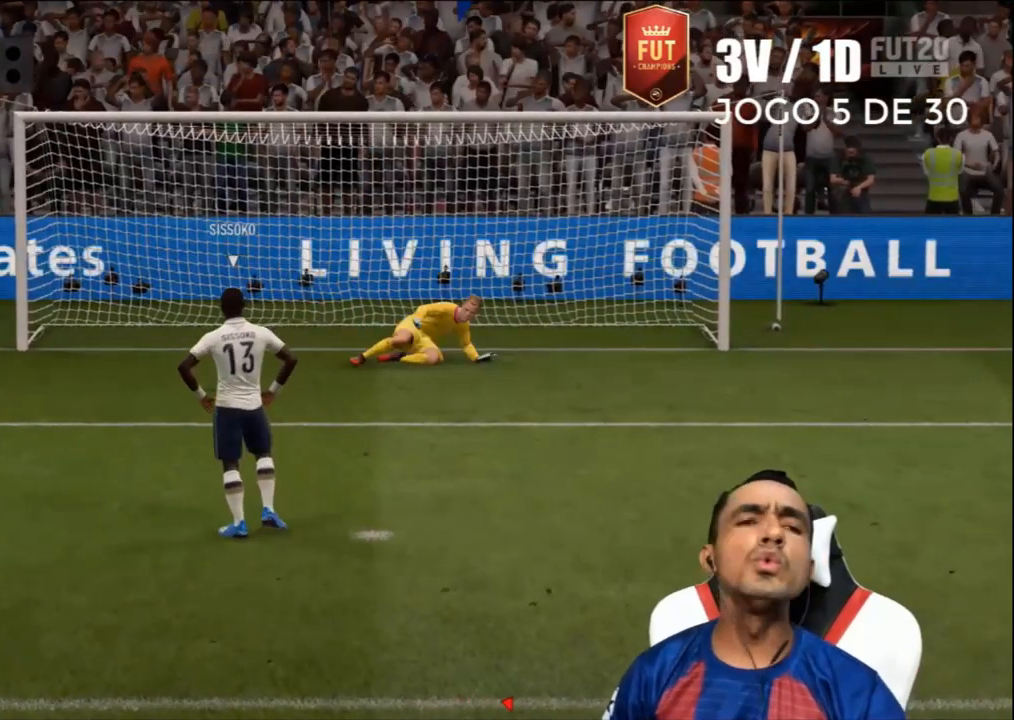
{"buttons": [], "left_stick": "center", "right_stick": "center", "events": []}
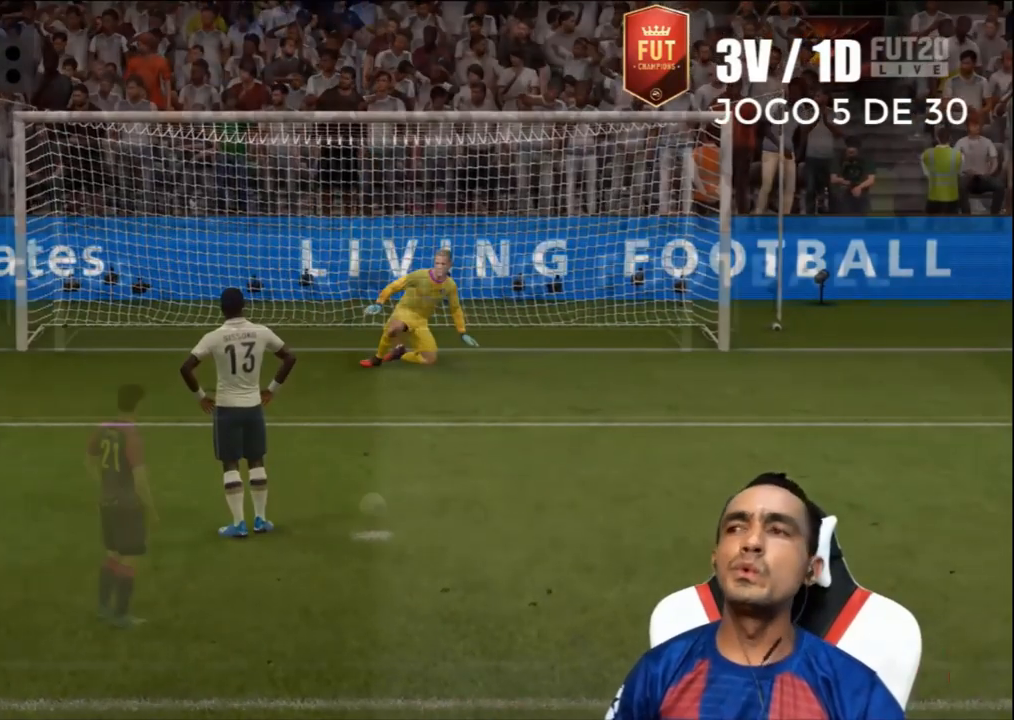
{"buttons": [], "left_stick": "center", "right_stick": "center", "events": []}
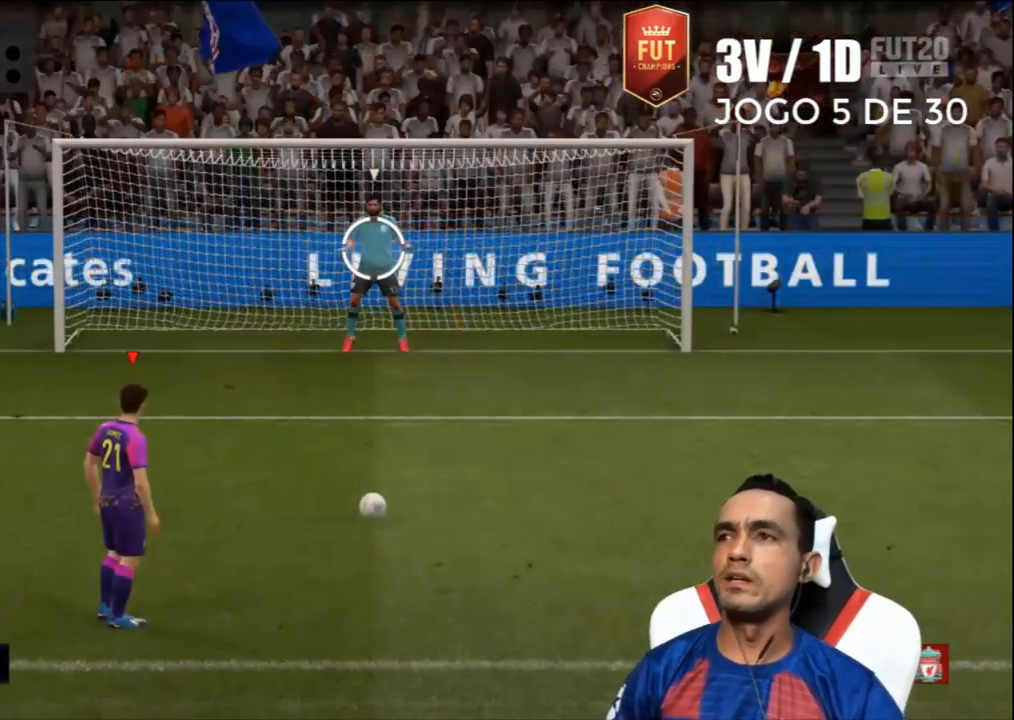
{"buttons": [], "left_stick": "center", "right_stick": "center", "events": []}
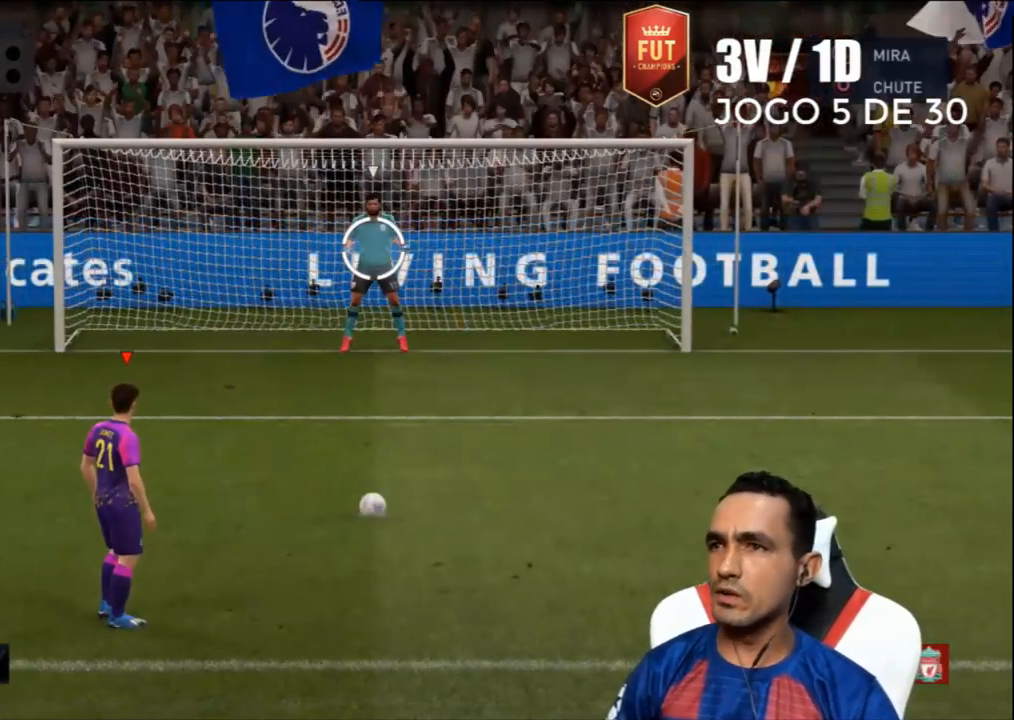
{"buttons": ["CIRCLE"], "left_stick": "center", "right_stick": "center", "events": [[333, "CIRCLE", "down"]]}
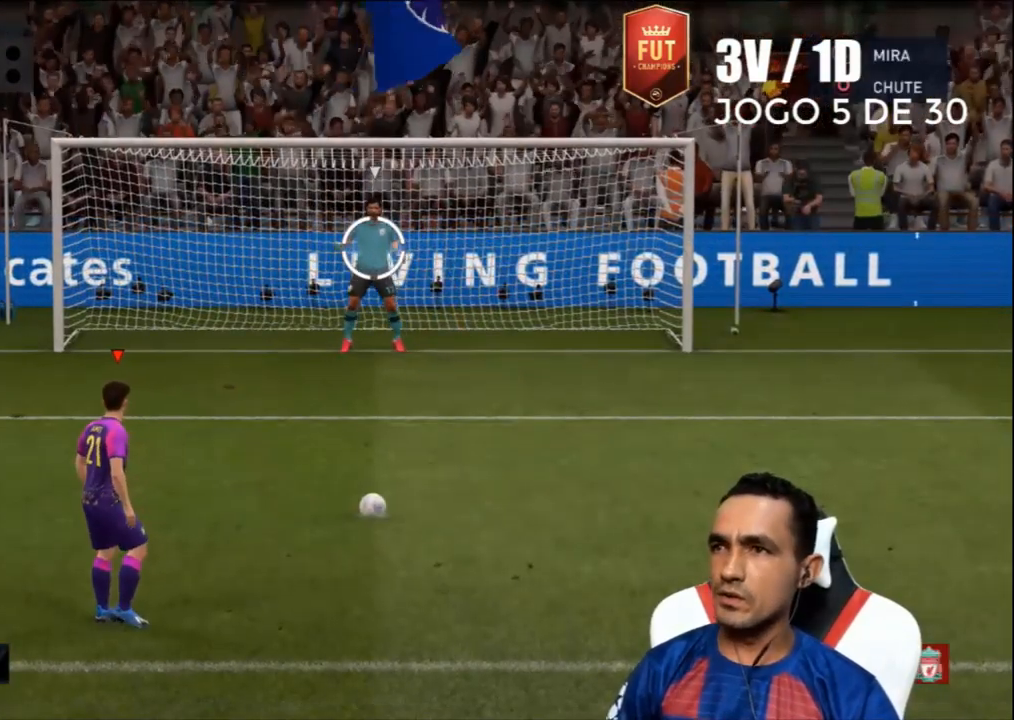
{"buttons": [], "left_stick": "right", "right_stick": "center", "events": [[67, "CIRCLE", "up"], [333, "left_stick", "right"]]}
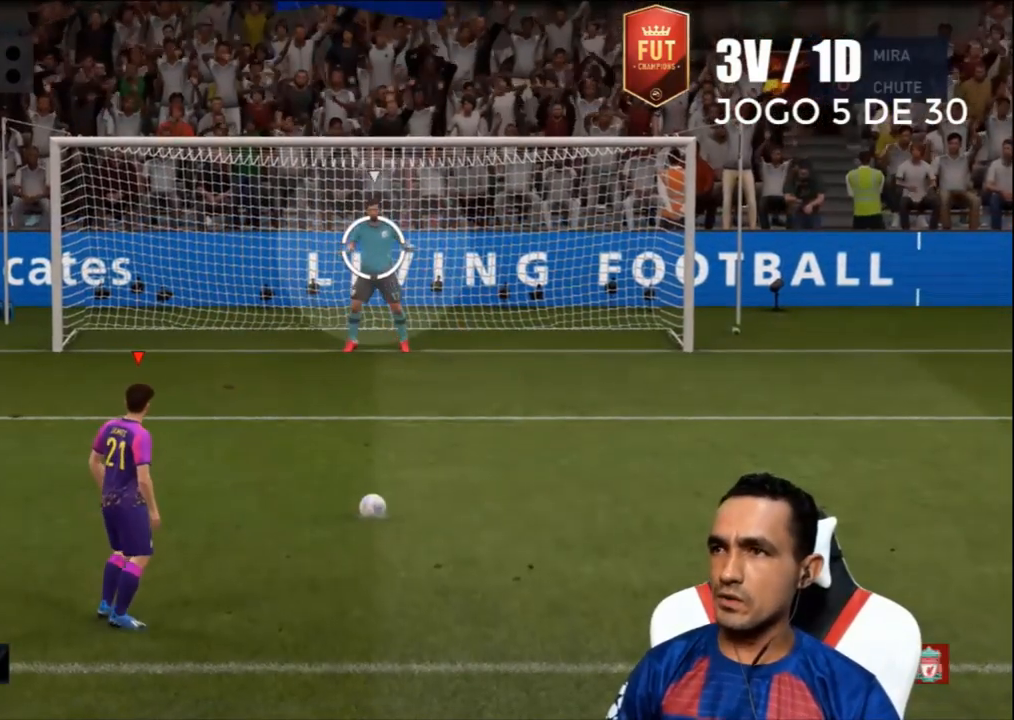
{"buttons": [], "left_stick": "right", "right_stick": "center", "events": []}
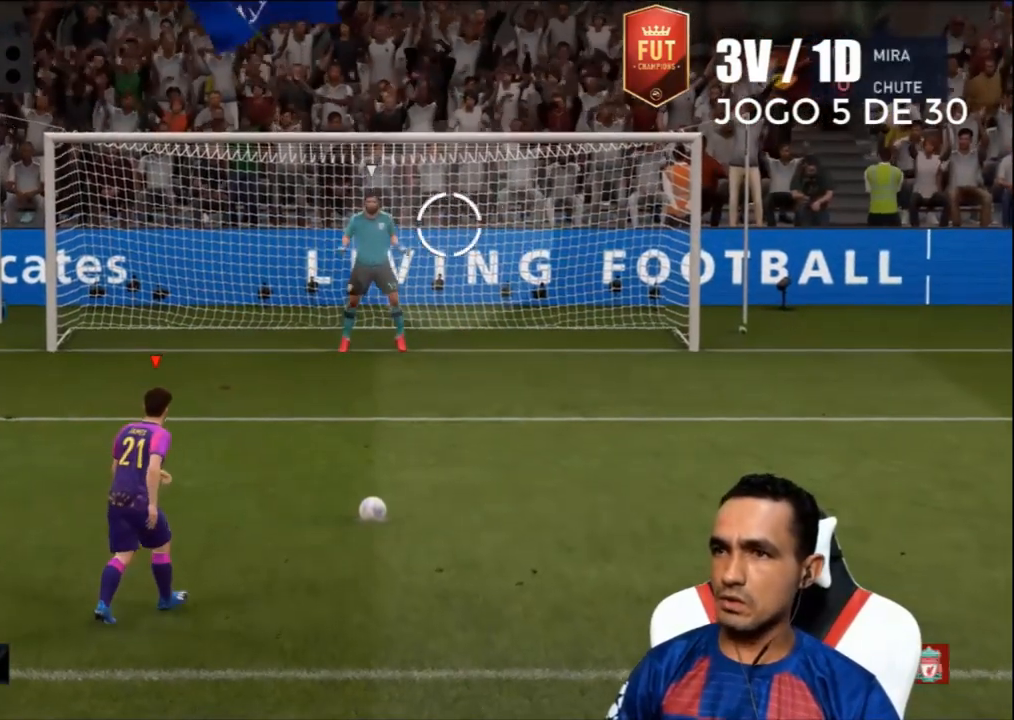
{"buttons": [], "left_stick": "right", "right_stick": "center", "events": []}
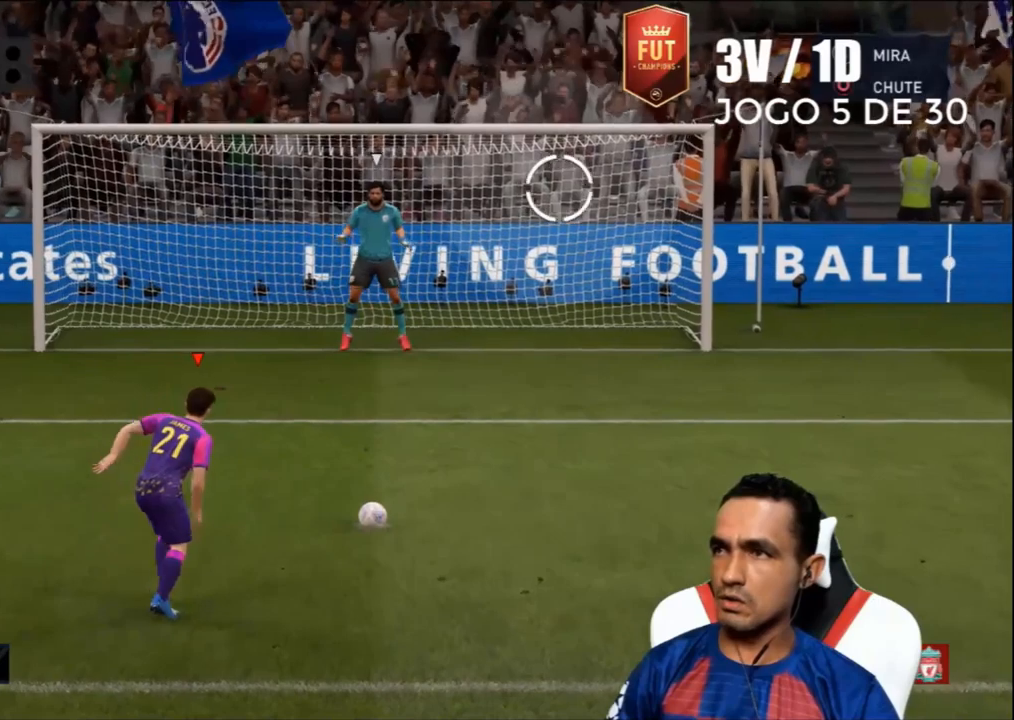
{"buttons": [], "left_stick": "right", "right_stick": "center", "events": []}
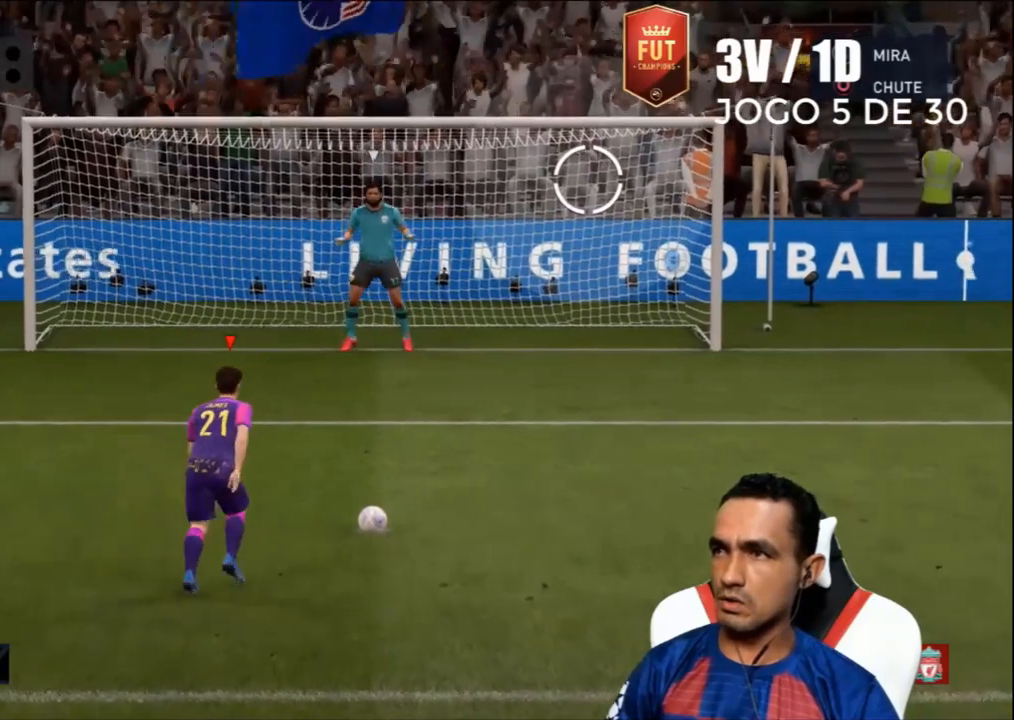
{"buttons": [], "left_stick": "right", "right_stick": "center", "events": []}
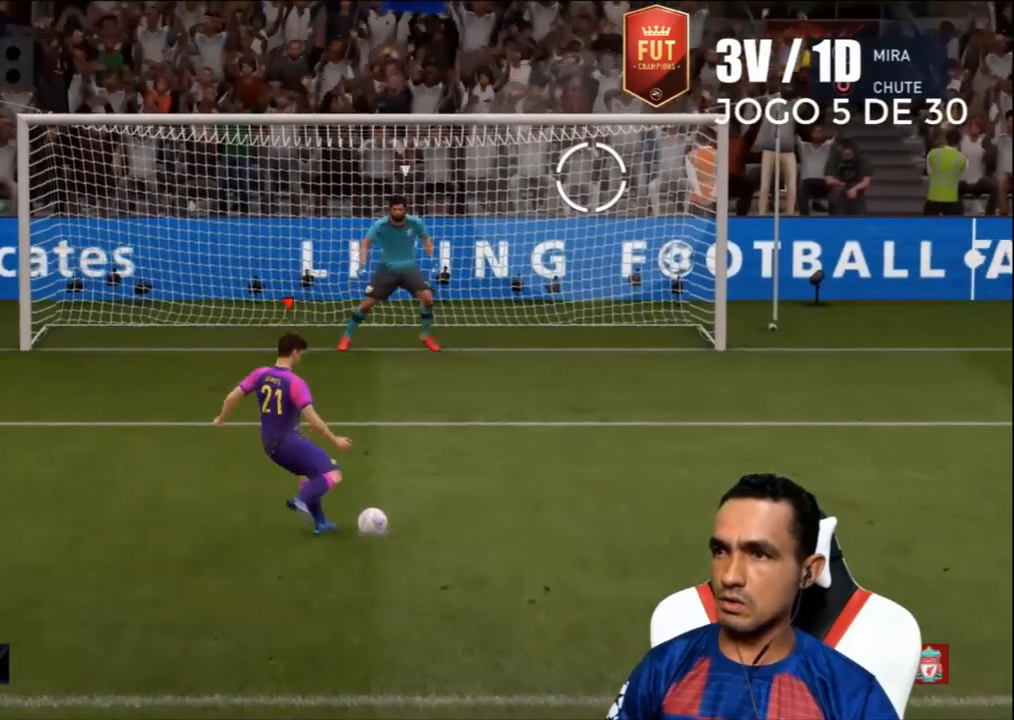
{"buttons": [], "left_stick": "right", "right_stick": "center", "events": []}
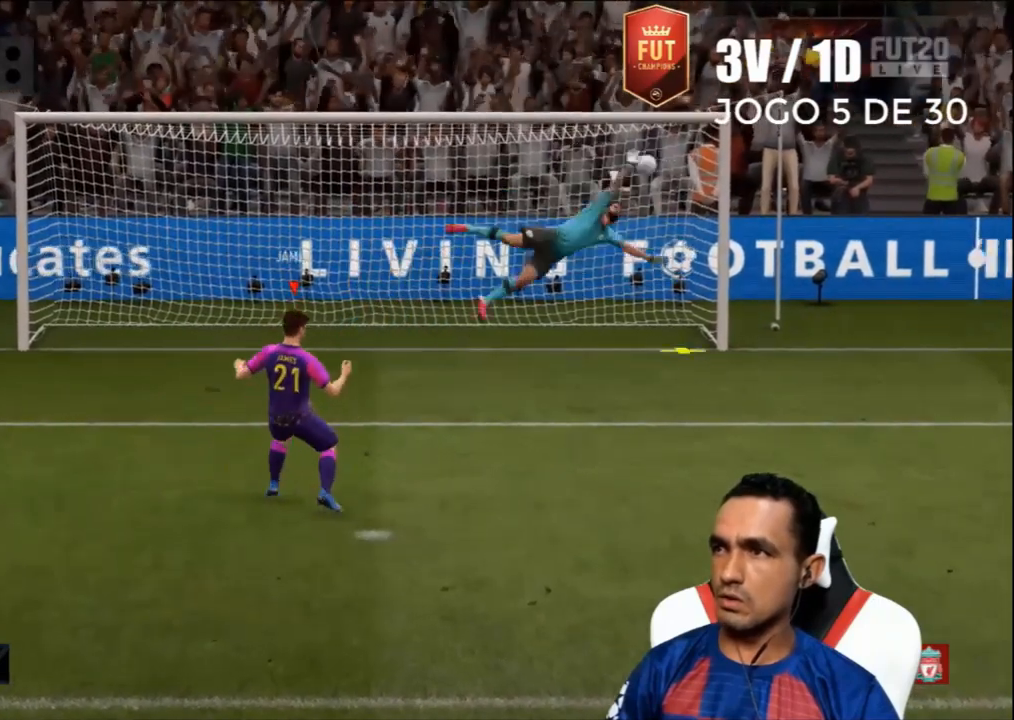
{"buttons": [], "left_stick": "center", "right_stick": "center", "events": [[233, "left_stick", "center"]]}
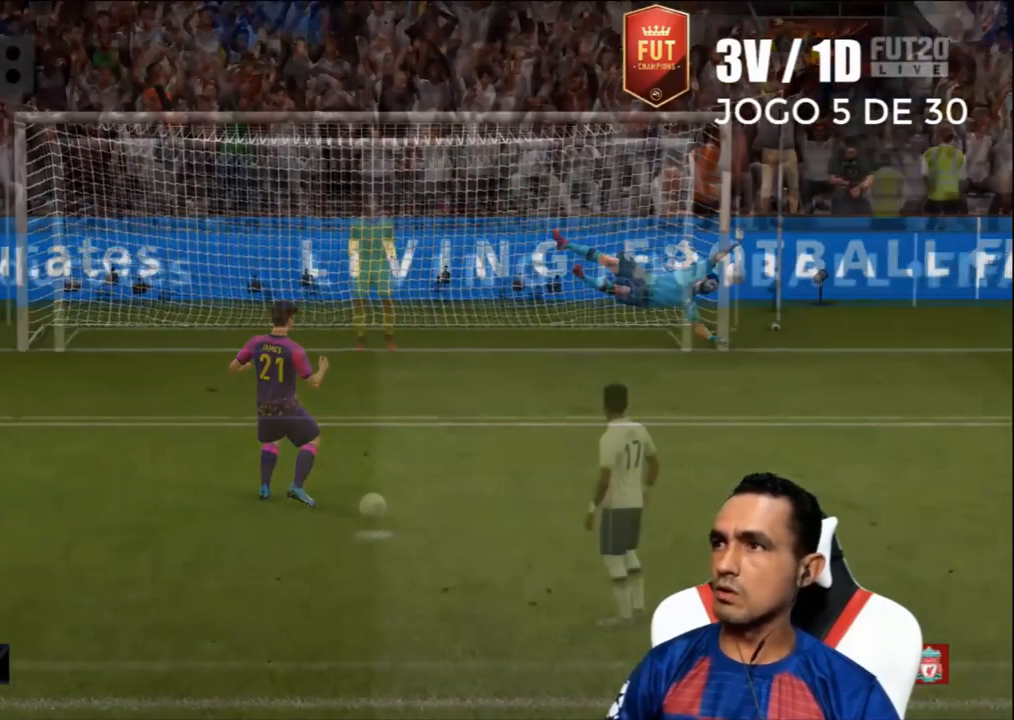
{"buttons": [], "left_stick": "center", "right_stick": "center", "events": []}
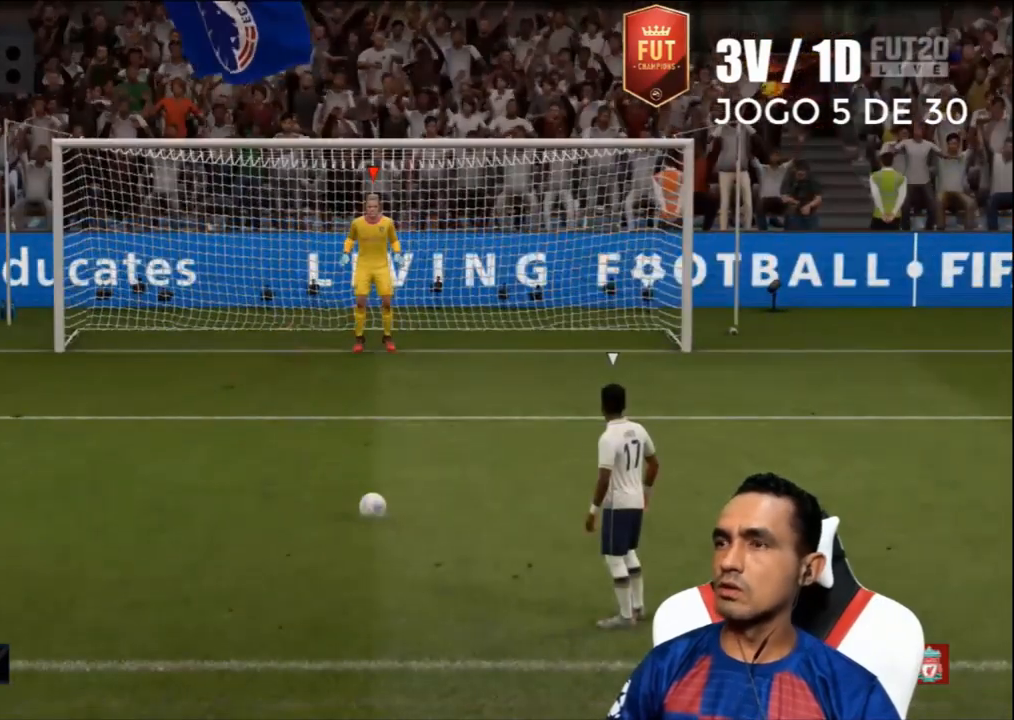
{"buttons": [], "left_stick": "center", "right_stick": "center", "events": []}
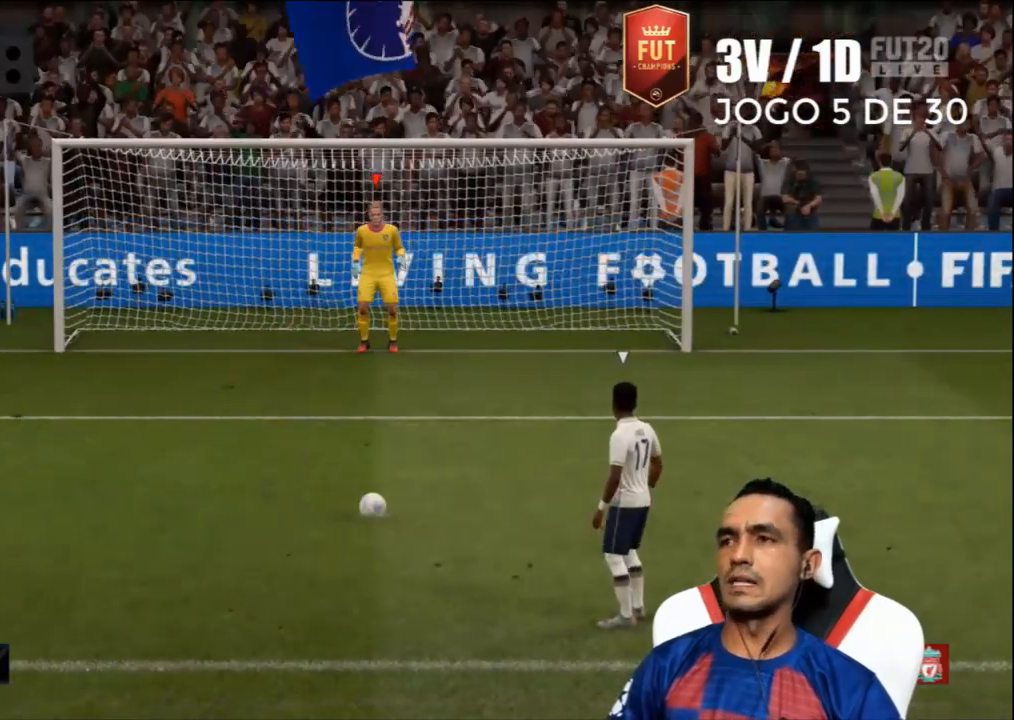
{"buttons": [], "left_stick": "center", "right_stick": "center", "events": []}
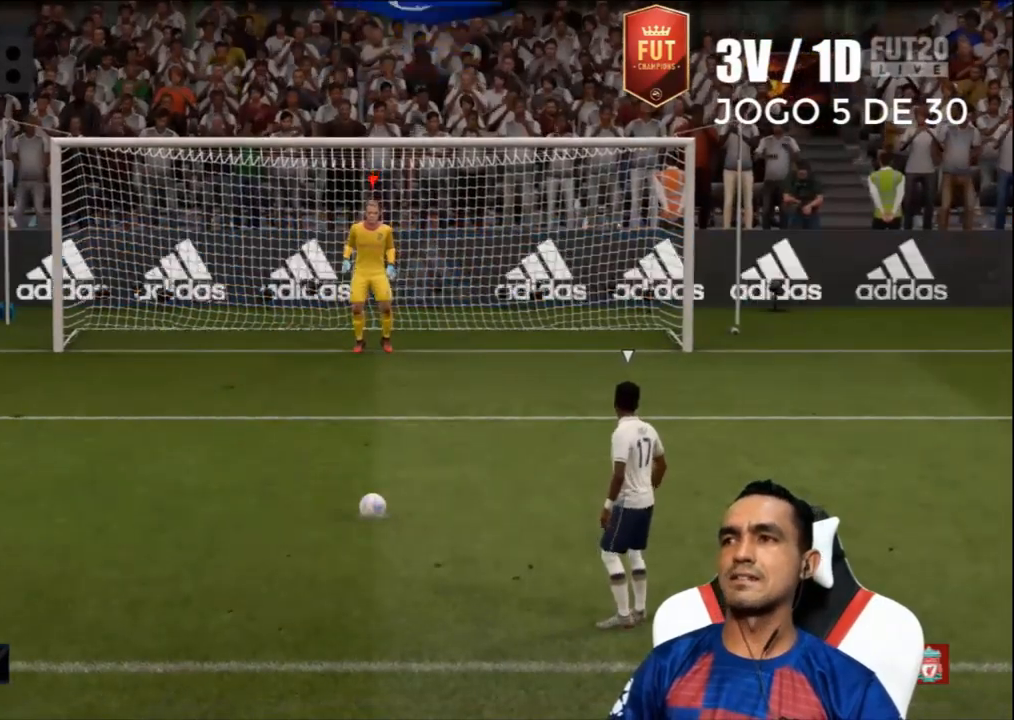
{"buttons": [], "left_stick": "center", "right_stick": "center", "events": []}